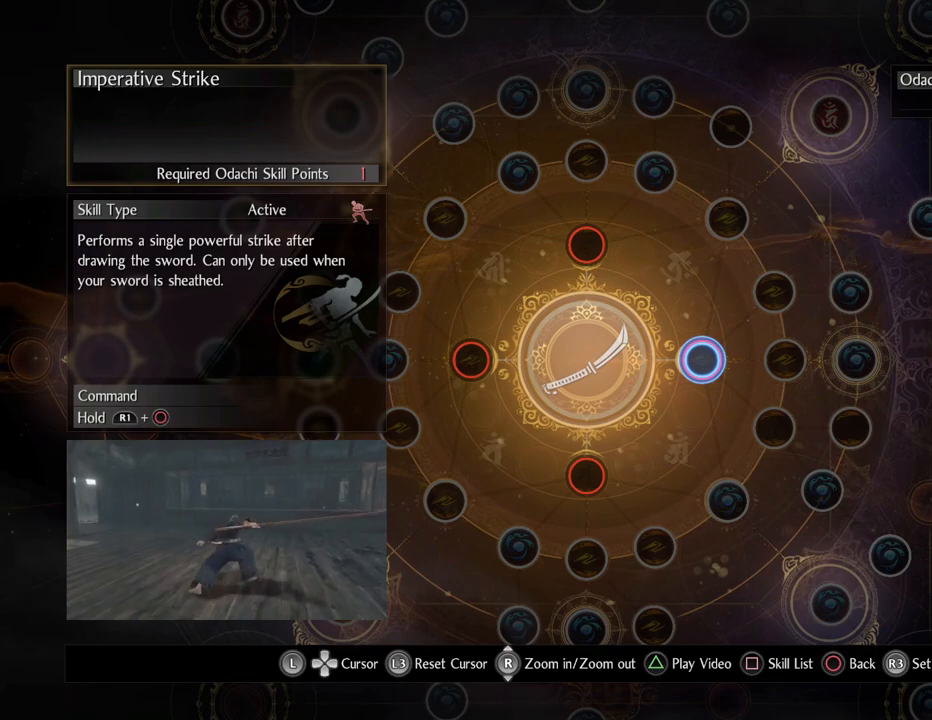
Gameplay with a controller (PlayStation layout); each line is a JSON object with the inputs held at the frame after it. "events" lists button and stick changes between this image and that frame as [ms after this image, input, new state], when the widget could be followed in between.
{"buttons": [], "left_stick": "center", "right_stick": "center", "events": []}
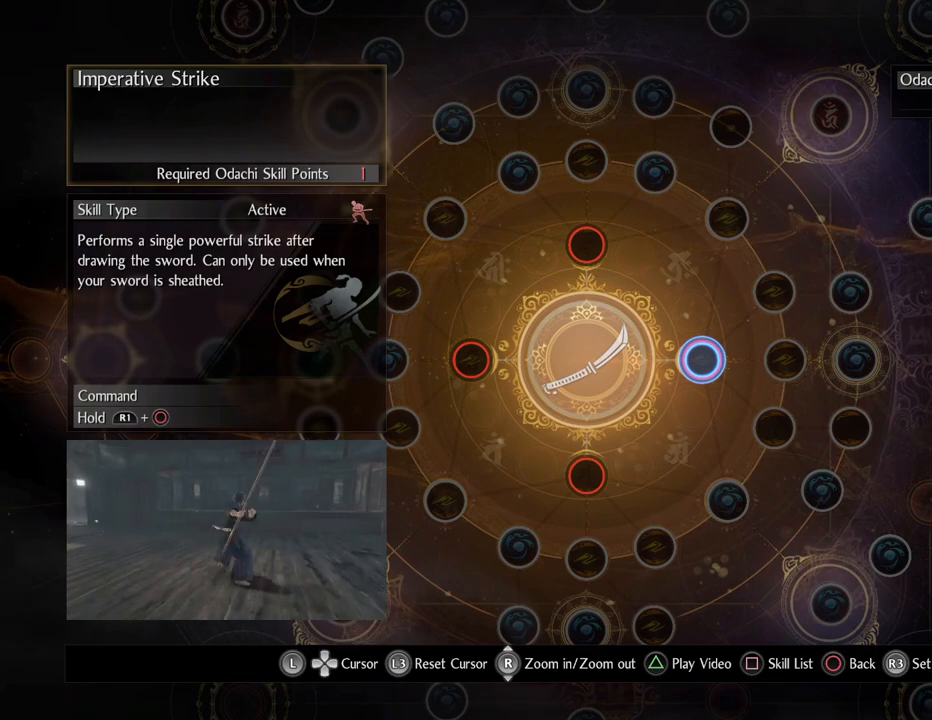
{"buttons": [], "left_stick": "center", "right_stick": "center", "events": [[50, "CIRCLE", "down"], [183, "CIRCLE", "up"]]}
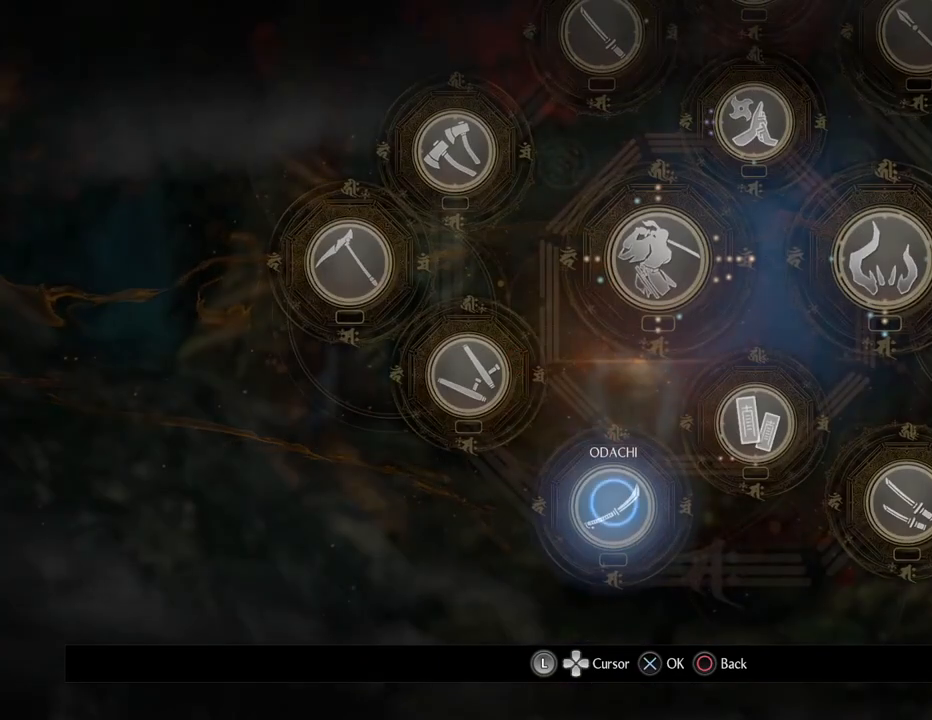
{"buttons": [], "left_stick": "center", "right_stick": "center", "events": []}
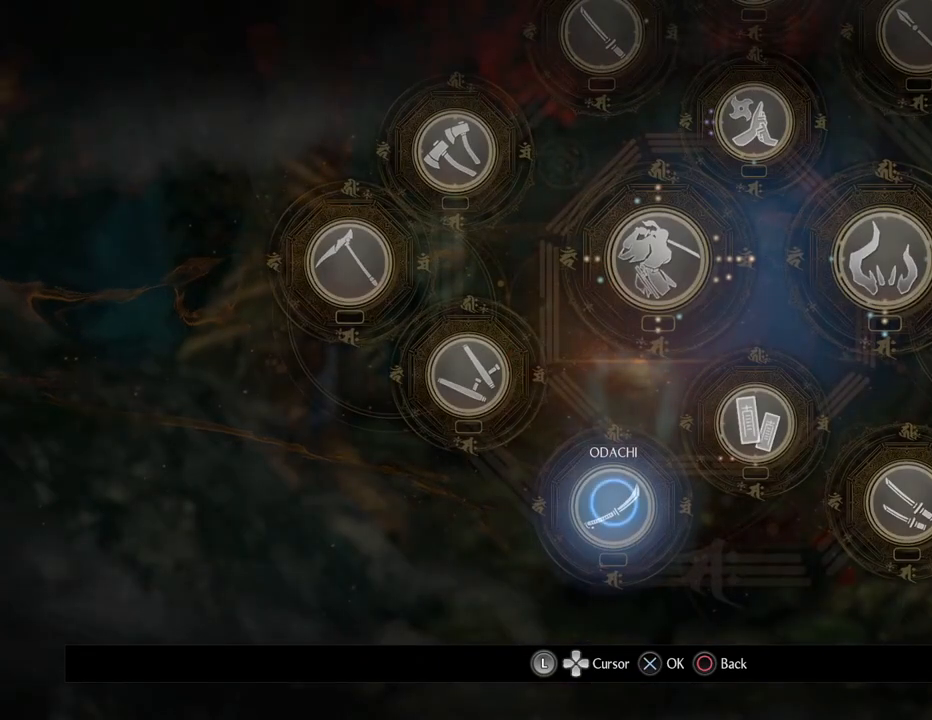
{"buttons": [], "left_stick": "center", "right_stick": "center", "events": [[317, "left_stick", "up-left"], [500, "left_stick", "center"]]}
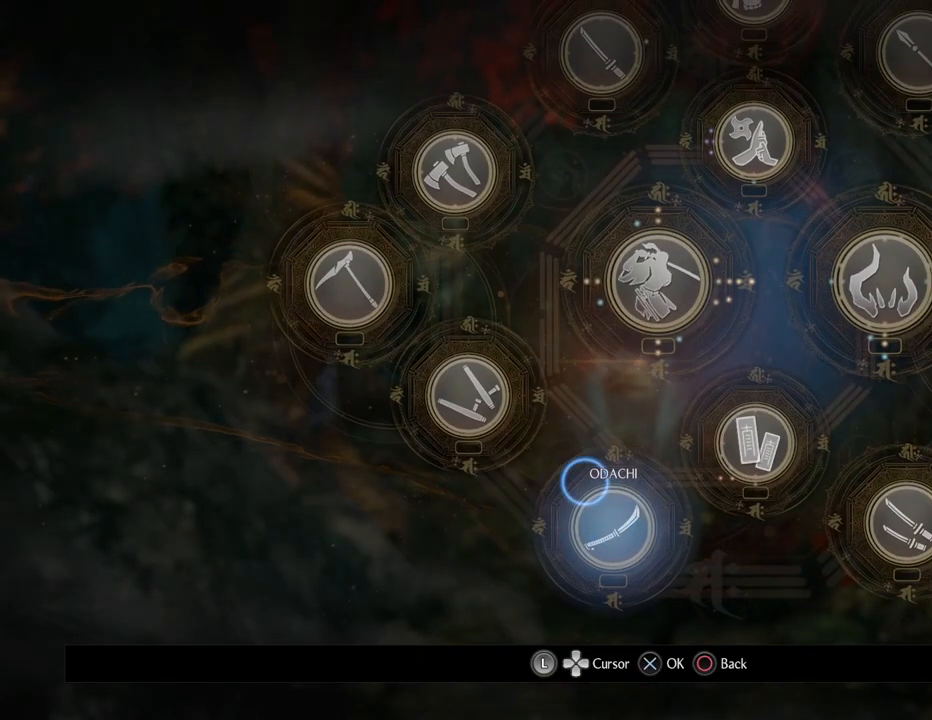
{"buttons": [], "left_stick": "center", "right_stick": "center", "events": []}
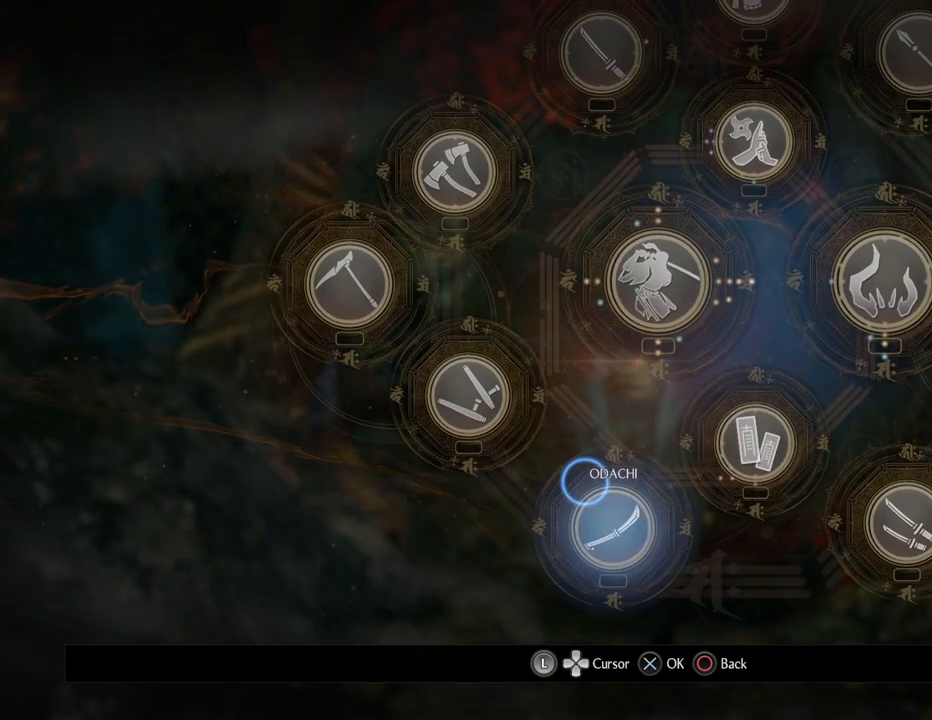
{"buttons": [], "left_stick": "center", "right_stick": "center", "events": [[50, "left_stick", "up"], [250, "left_stick", "center"]]}
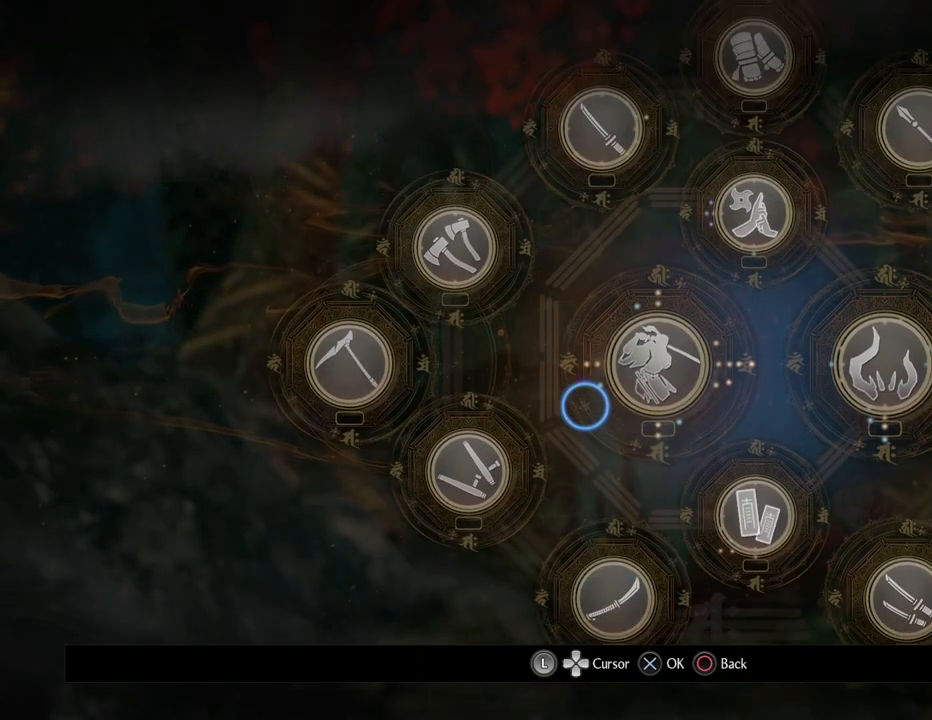
{"buttons": [], "left_stick": "center", "right_stick": "center", "events": [[183, "left_stick", "up-right"], [317, "left_stick", "center"]]}
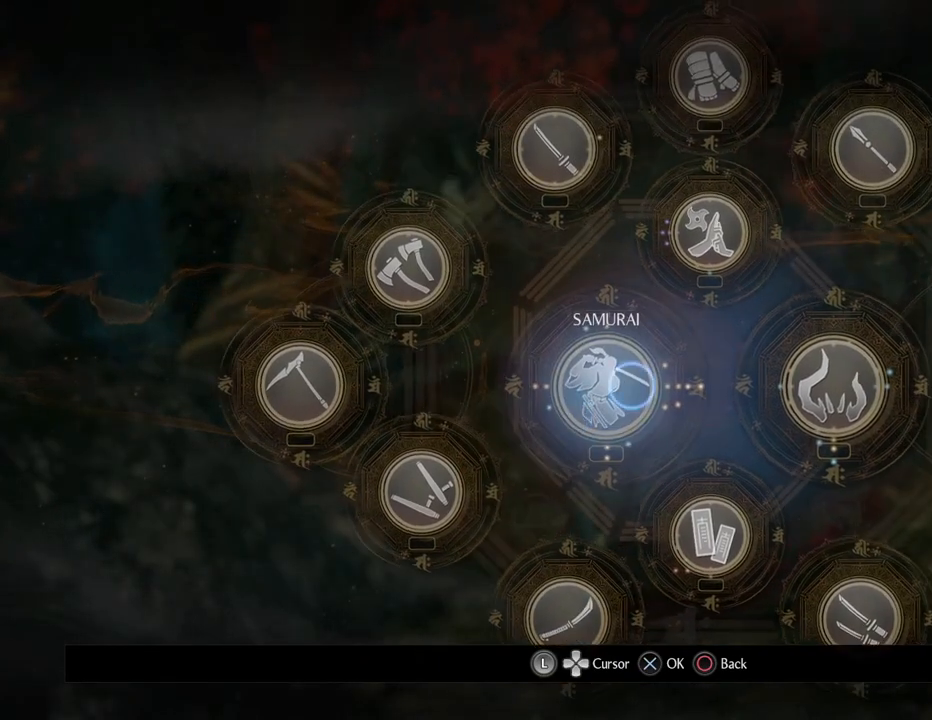
{"buttons": [], "left_stick": "center", "right_stick": "center", "events": []}
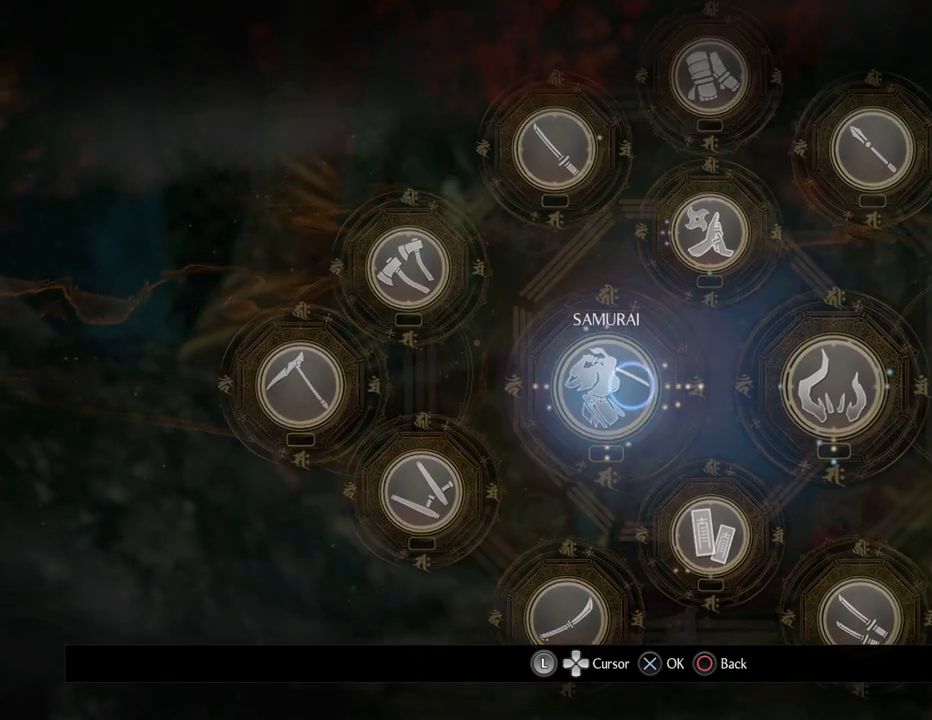
{"buttons": [], "left_stick": "right", "right_stick": "center", "events": [[400, "left_stick", "right"]]}
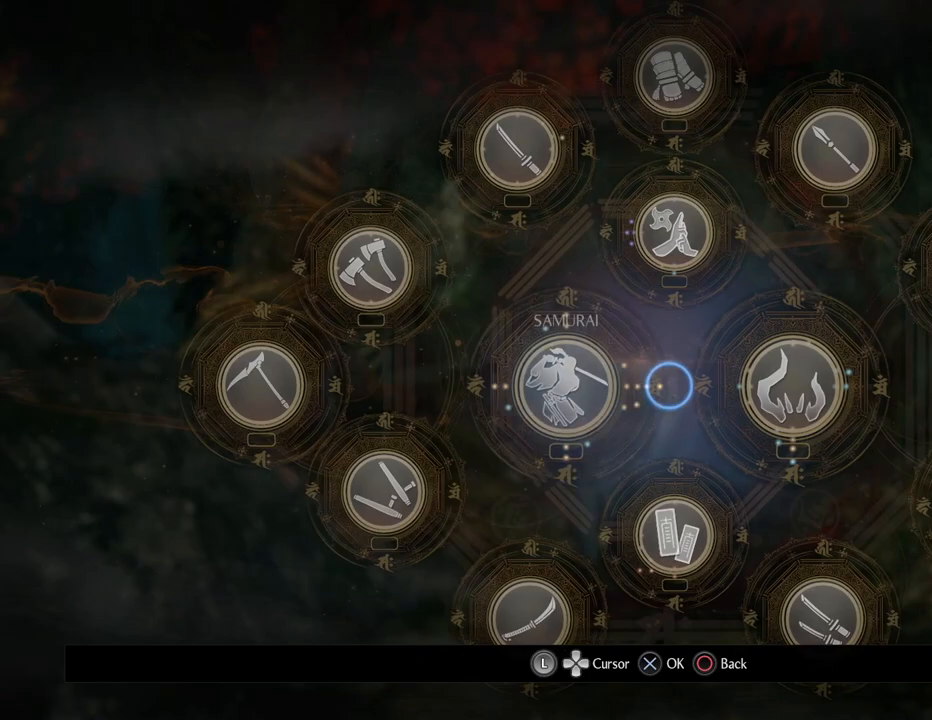
{"buttons": ["CIRCLE"], "left_stick": "center", "right_stick": "center", "events": [[67, "left_stick", "center"], [500, "CIRCLE", "down"]]}
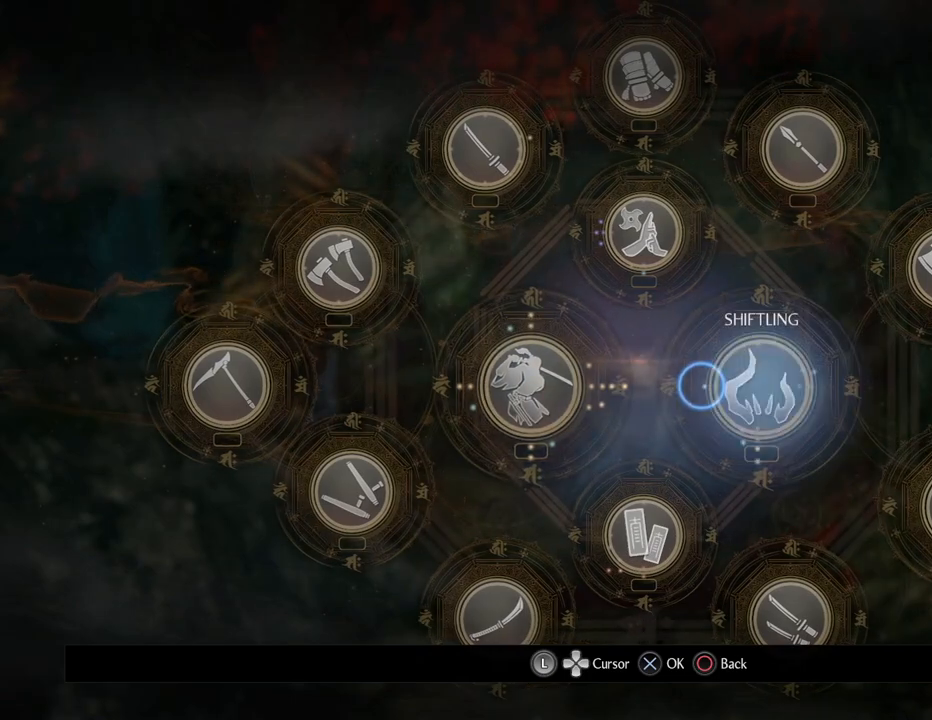
{"buttons": [], "left_stick": "center", "right_stick": "center", "events": [[233, "CIRCLE", "up"]]}
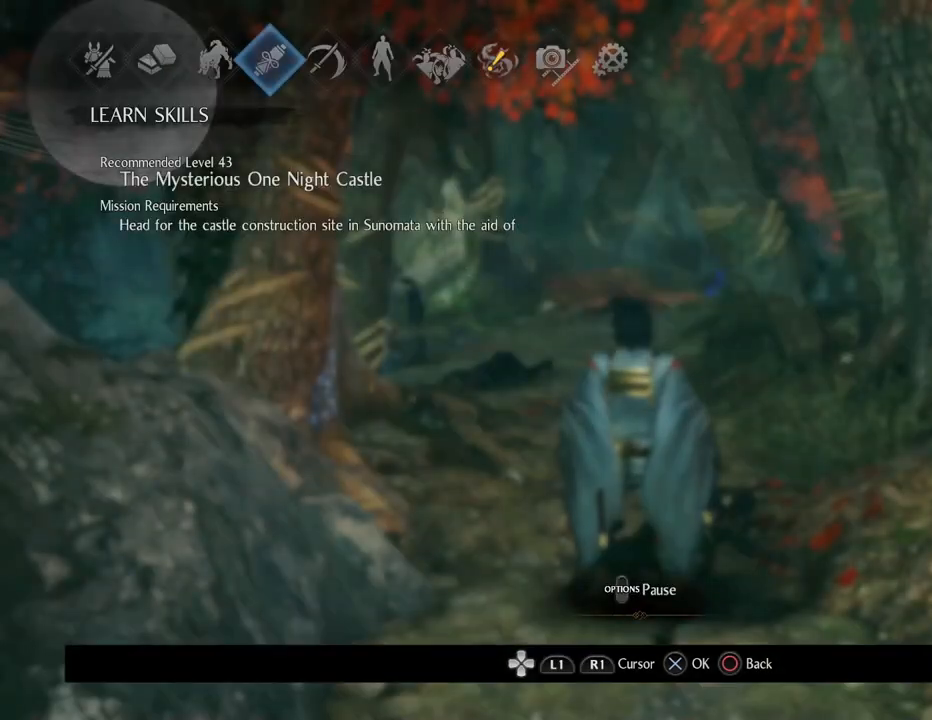
{"buttons": ["CIRCLE"], "left_stick": "center", "right_stick": "center", "events": [[417, "CIRCLE", "down"]]}
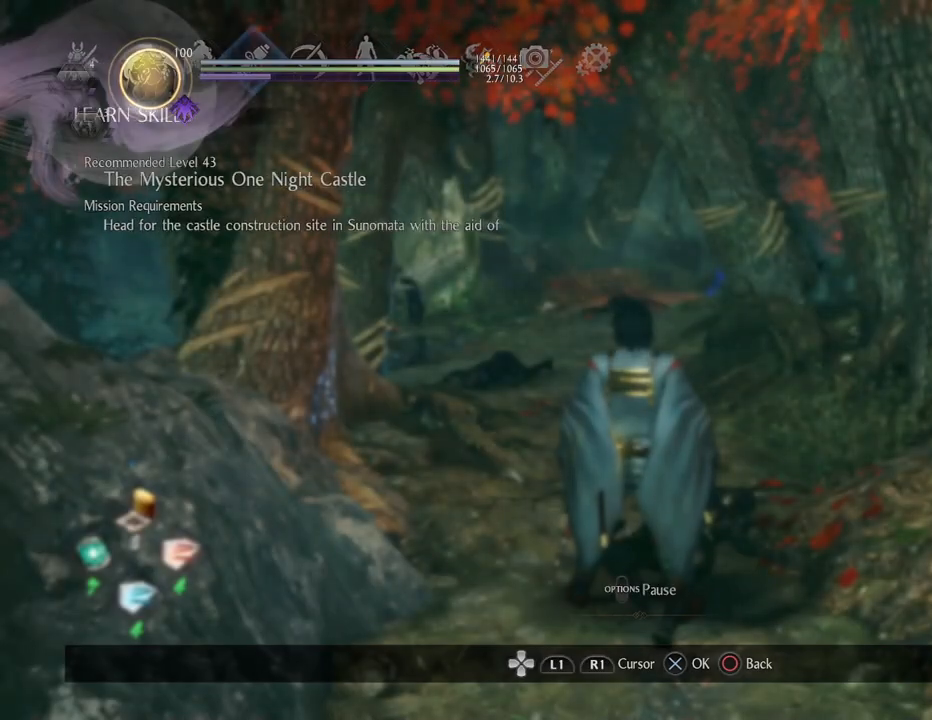
{"buttons": [], "left_stick": "center", "right_stick": "center", "events": [[117, "CIRCLE", "up"]]}
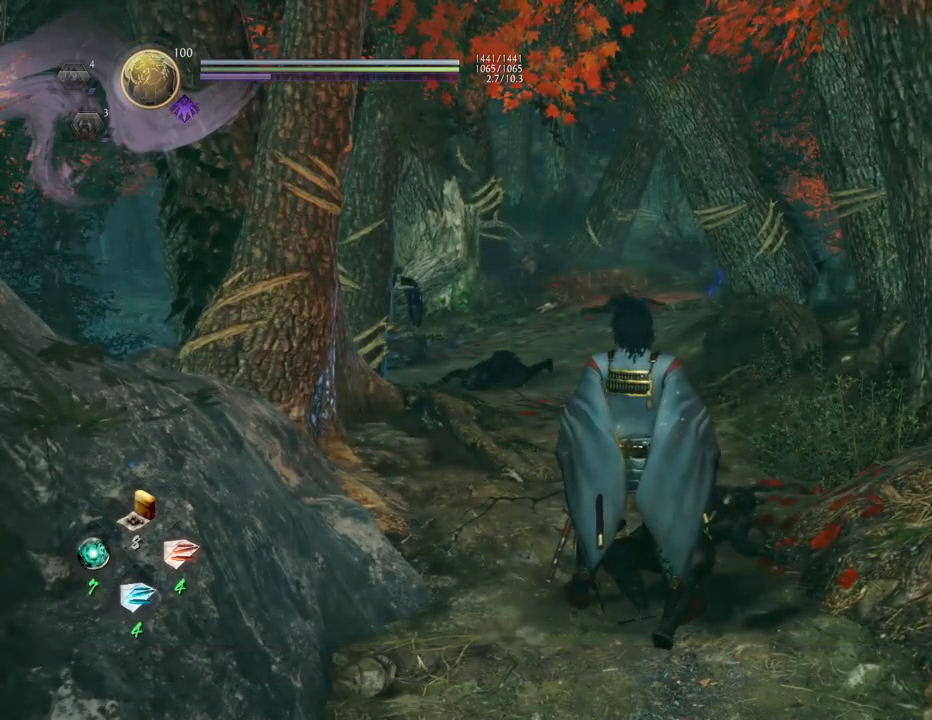
{"buttons": [], "left_stick": "center", "right_stick": "center", "events": []}
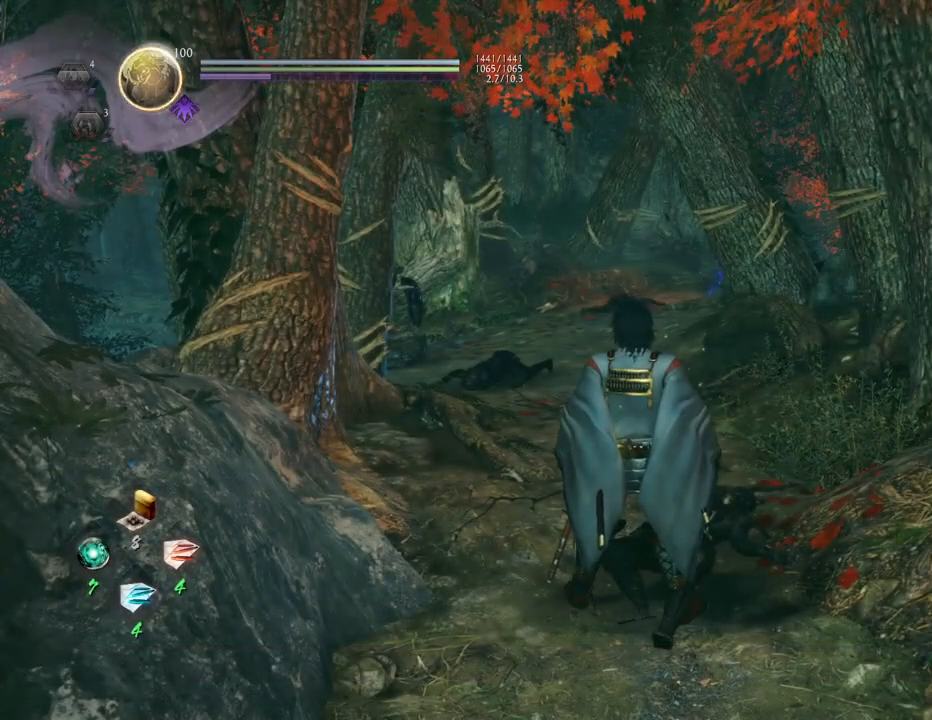
{"buttons": [], "left_stick": "center", "right_stick": "center", "events": []}
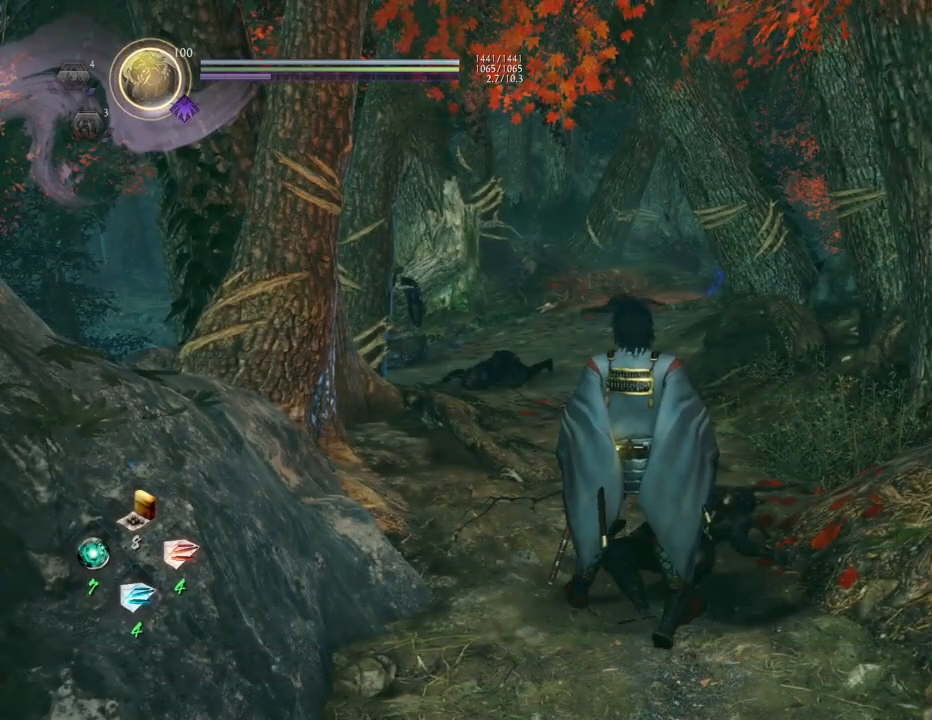
{"buttons": [], "left_stick": "center", "right_stick": "center", "events": []}
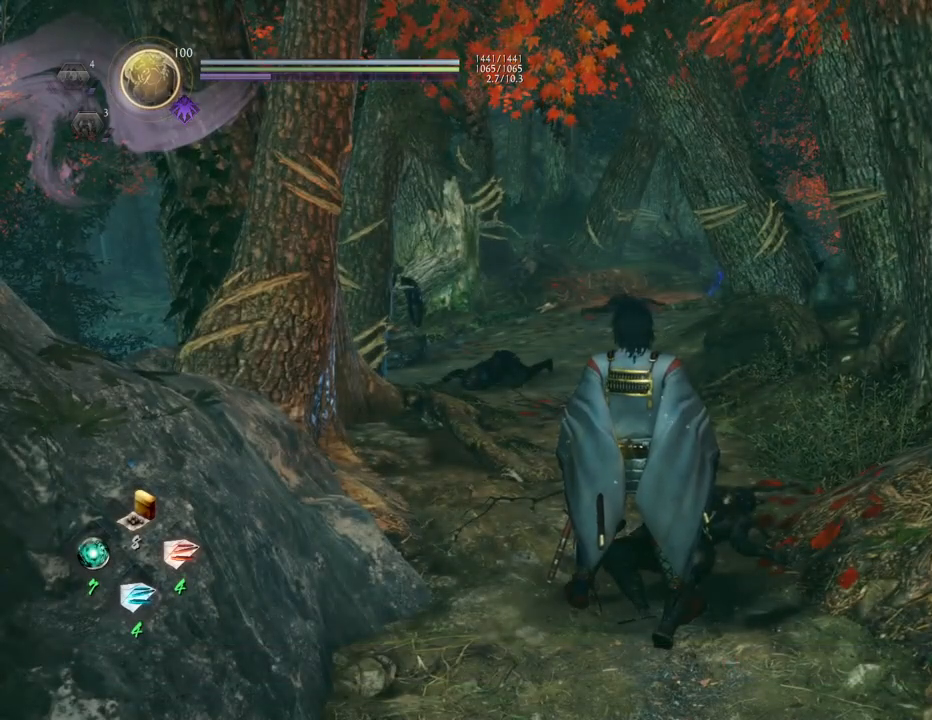
{"buttons": [], "left_stick": "center", "right_stick": "center", "events": []}
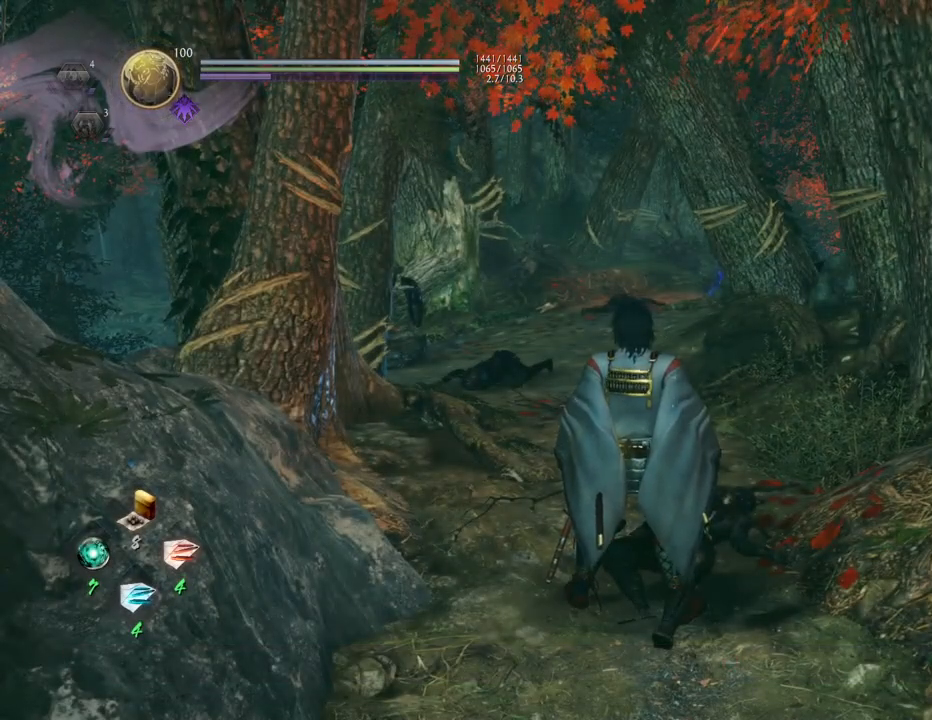
{"buttons": [], "left_stick": "up", "right_stick": "center", "events": [[283, "left_stick", "up"]]}
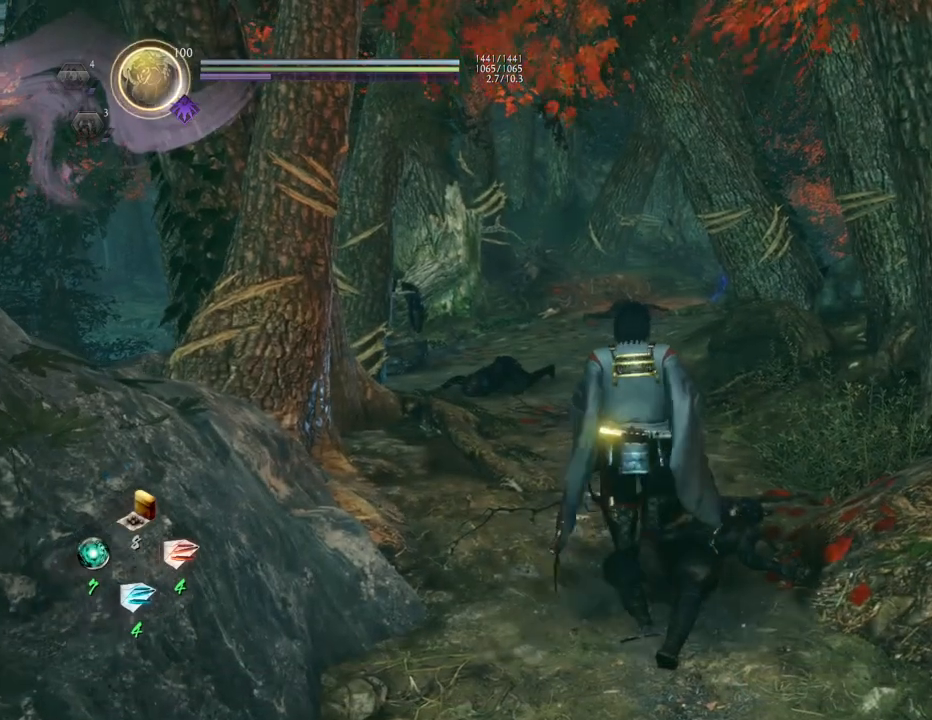
{"buttons": [], "left_stick": "up", "right_stick": "center", "events": []}
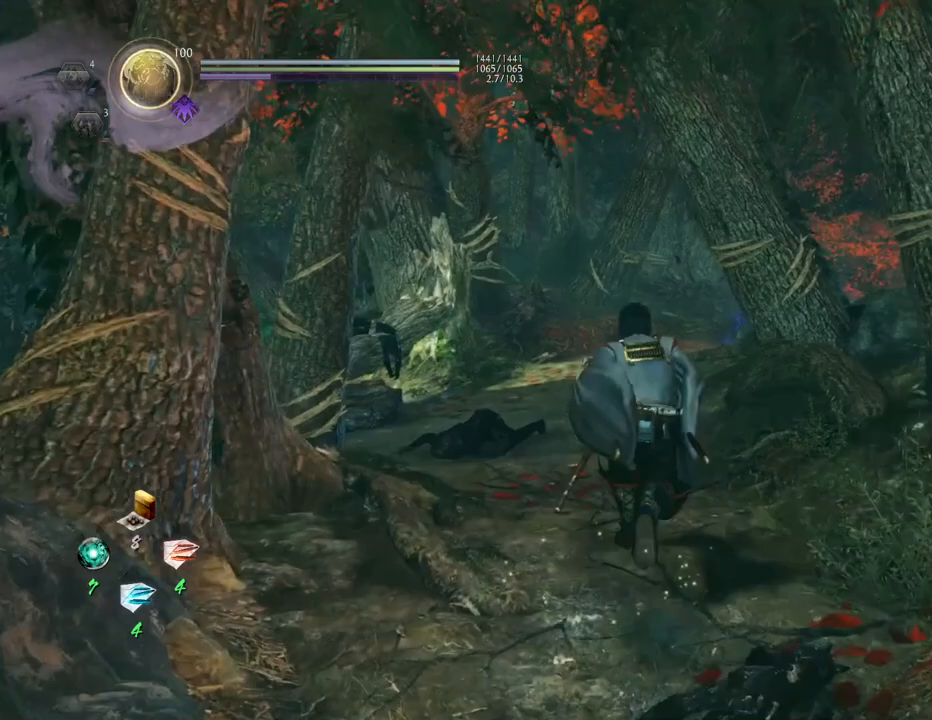
{"buttons": [], "left_stick": "up", "right_stick": "center", "events": []}
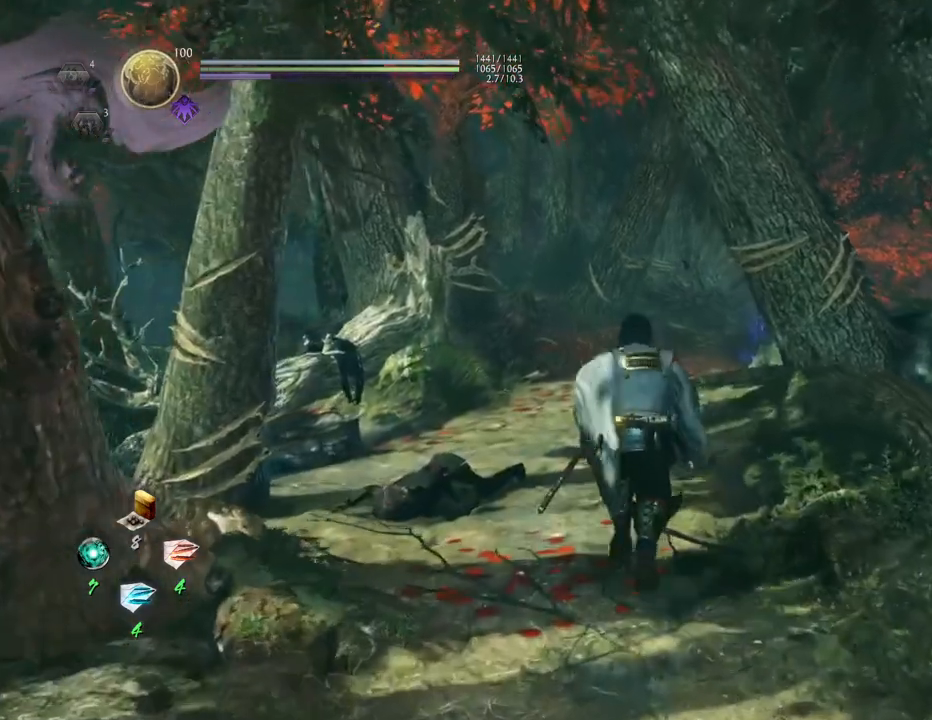
{"buttons": [], "left_stick": "center", "right_stick": "center", "events": [[450, "left_stick", "center"]]}
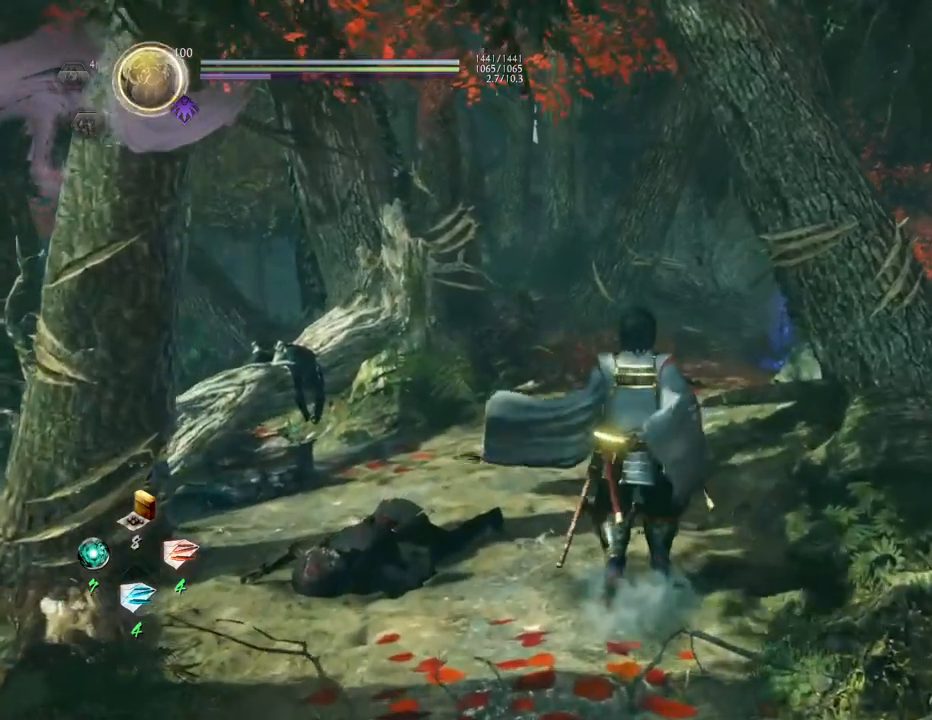
{"buttons": [], "left_stick": "up", "right_stick": "center", "events": [[333, "left_stick", "up"]]}
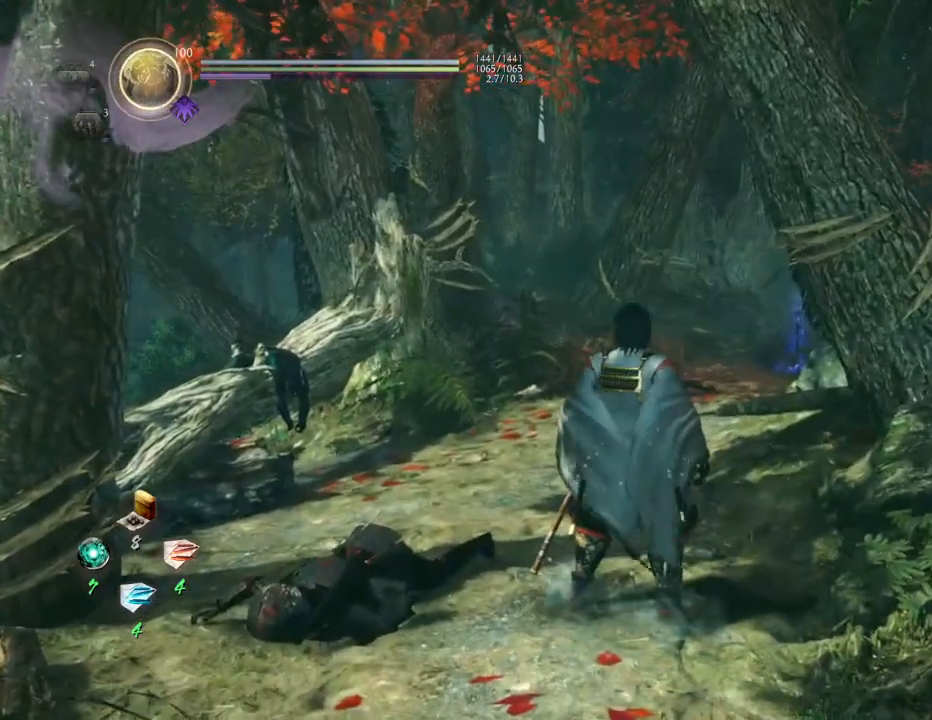
{"buttons": [], "left_stick": "center", "right_stick": "center", "events": [[433, "left_stick", "center"]]}
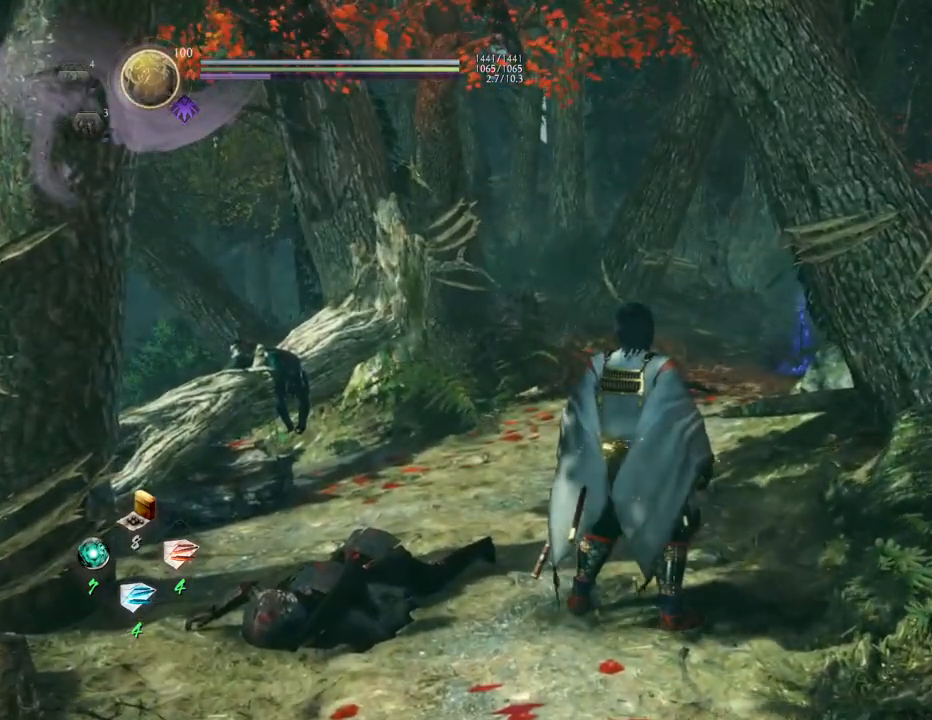
{"buttons": [], "left_stick": "down-left", "right_stick": "center", "events": [[233, "left_stick", "left"], [383, "left_stick", "down-left"]]}
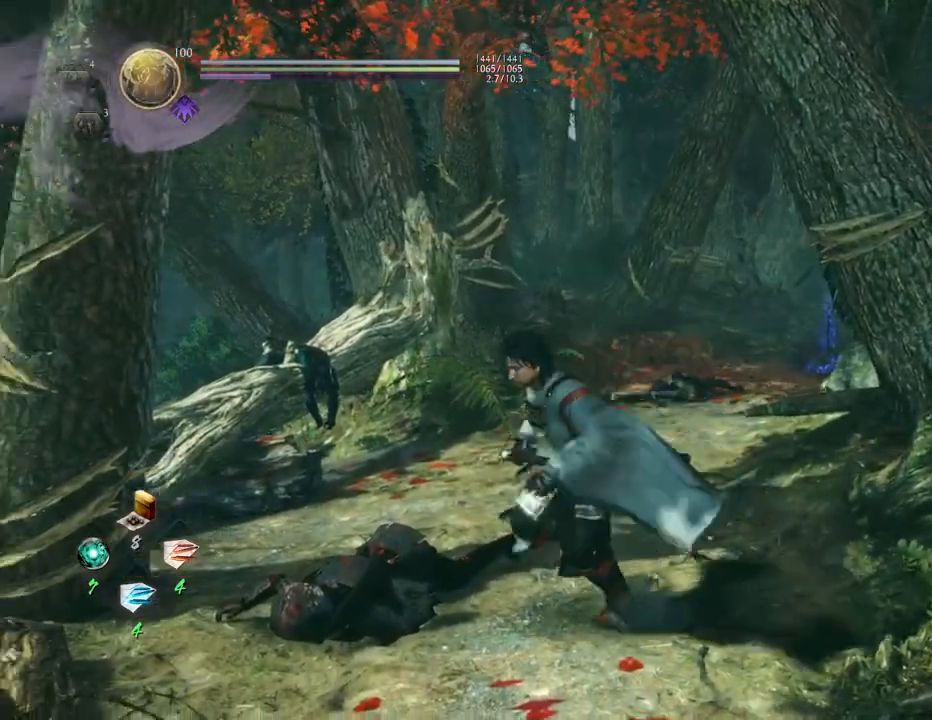
{"buttons": [], "left_stick": "down", "right_stick": "center", "events": [[50, "left_stick", "down"]]}
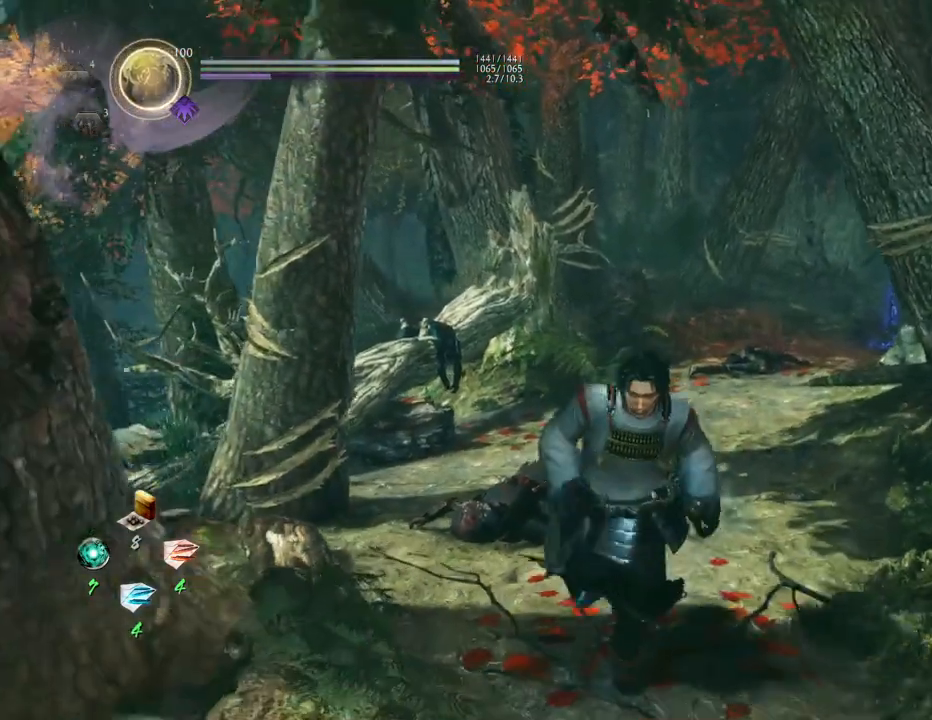
{"buttons": [], "left_stick": "down", "right_stick": "center", "events": []}
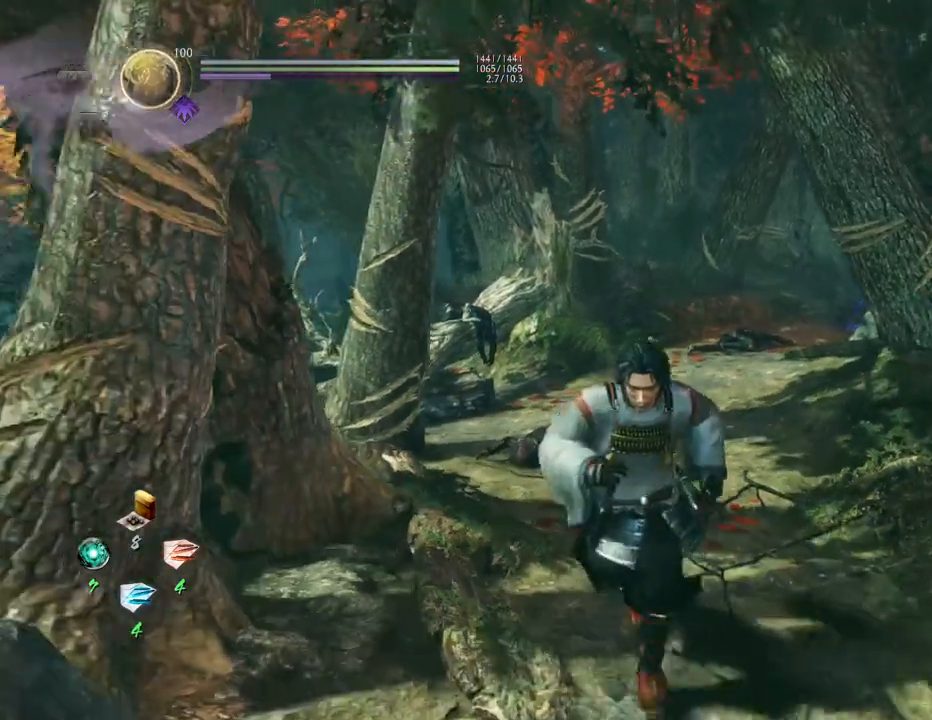
{"buttons": [], "left_stick": "center", "right_stick": "center", "events": [[100, "left_stick", "center"], [300, "left_stick", "up"], [467, "left_stick", "center"]]}
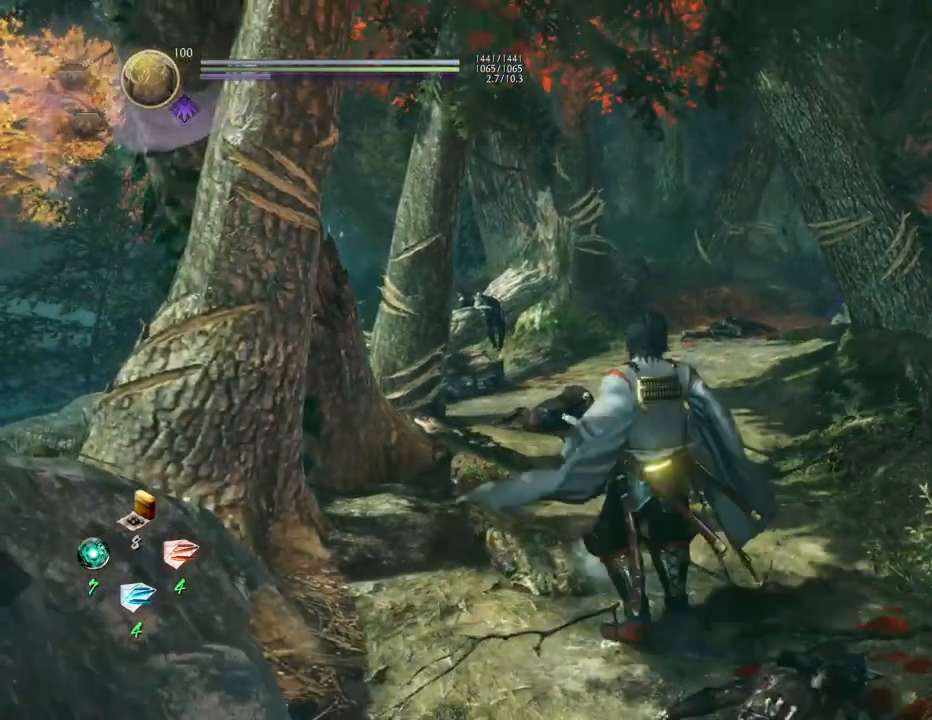
{"buttons": ["DPAD_RIGHT"], "left_stick": "center", "right_stick": "center", "events": [[83, "TOUCHPAD", "down"], [217, "TOUCHPAD", "up"], [433, "DPAD_RIGHT", "down"]]}
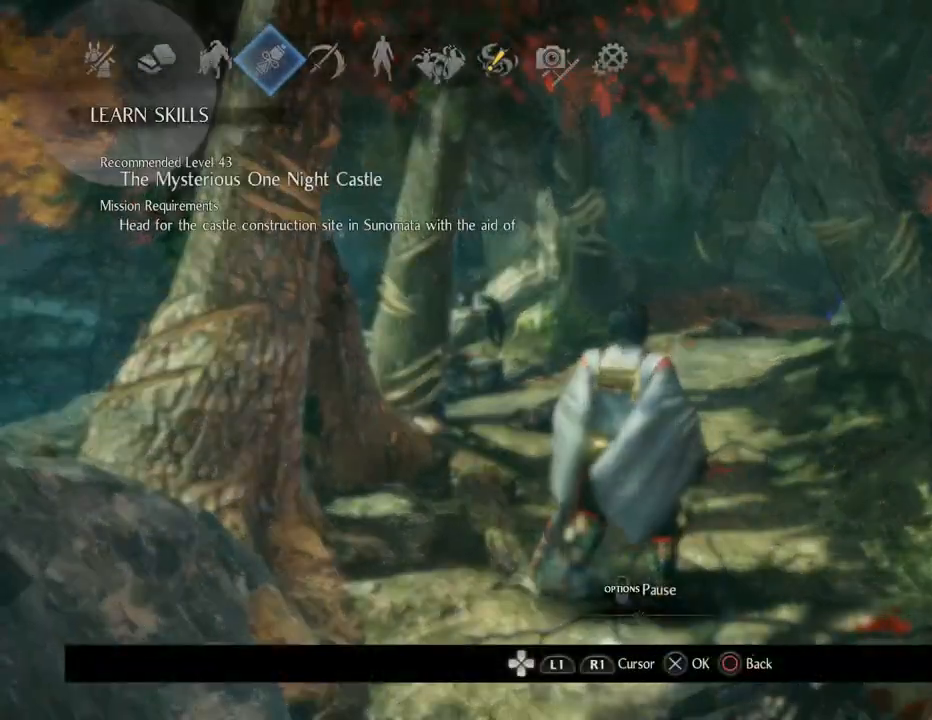
{"buttons": ["CROSS"], "left_stick": "center", "right_stick": "center", "events": [[33, "DPAD_RIGHT", "up"], [150, "DPAD_RIGHT", "down"], [267, "DPAD_RIGHT", "up"], [350, "DPAD_RIGHT", "down"], [467, "CROSS", "down"], [467, "DPAD_RIGHT", "up"]]}
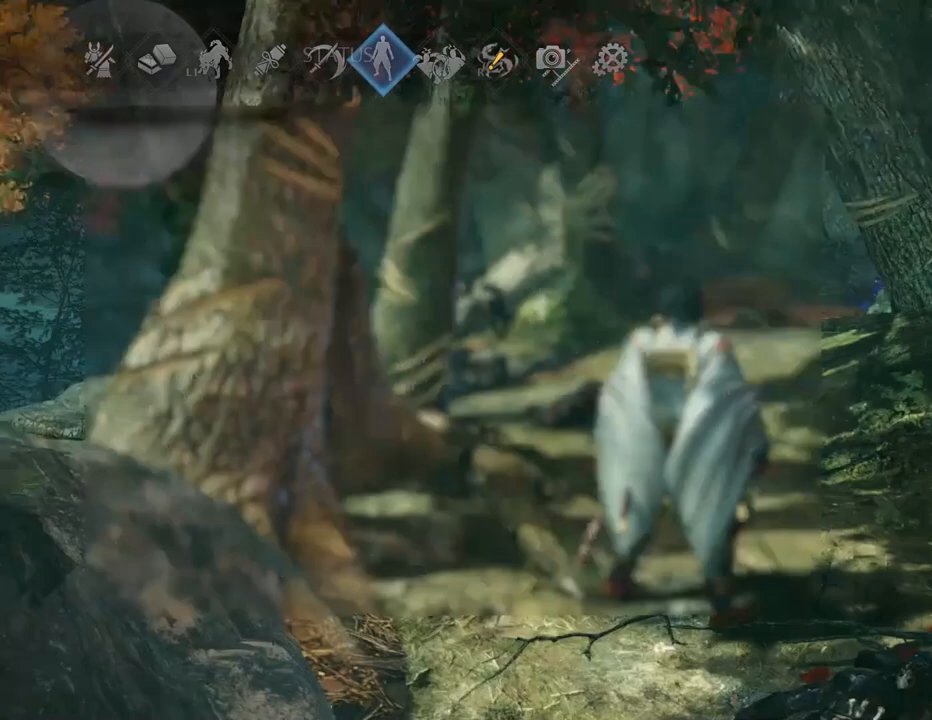
{"buttons": [], "left_stick": "center", "right_stick": "center", "events": [[117, "CROSS", "up"]]}